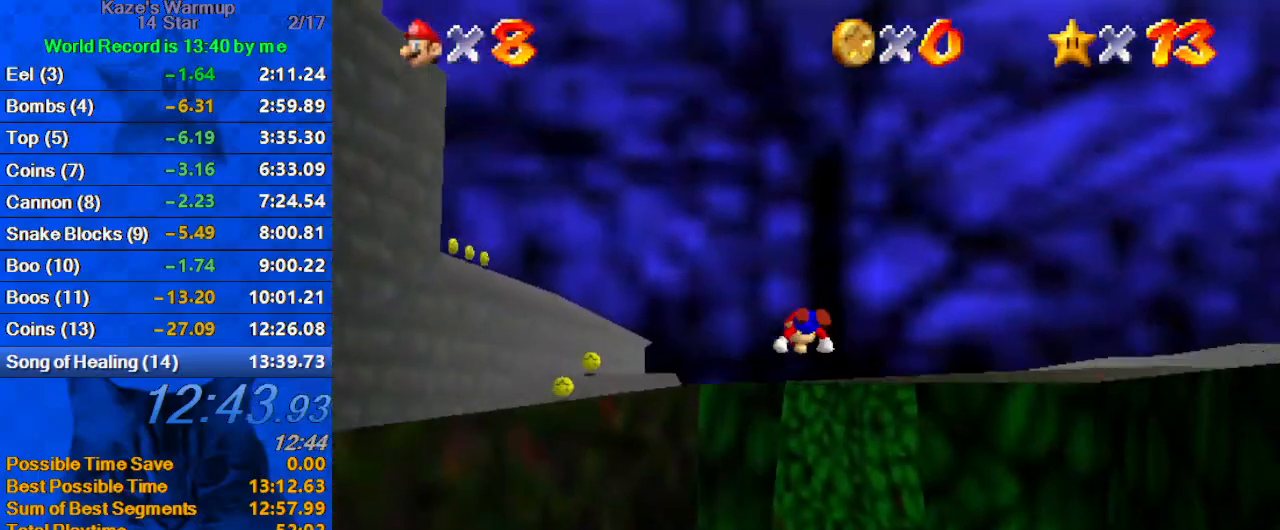
Gameplay with keyboard; each line is a JSON object with the keys held at the frame after it. "events" lists presses ("down") and releases ("up") of "a", "c", "ctrl", "d", "down", "left", "return", "right", "s", "shift", "up", "w", "x" and "y" between this image and that frame as [ms after this image, input, new state], when the widget could be followed in between. No other keys are recorded. Mouse input is not recorded.
{"keys": ["up"], "events": [[33, "ctrl", "up"], [133, "w", "down"], [233, "w", "up"]]}
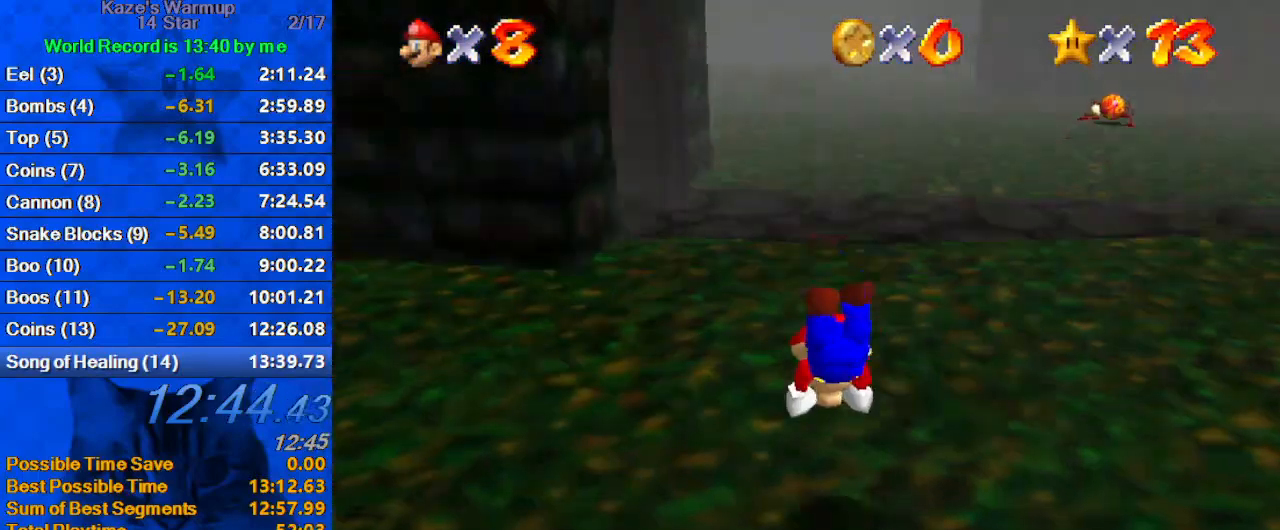
{"keys": ["up"], "events": [[200, "shift", "down"], [233, "ctrl", "down"], [367, "ctrl", "up"], [467, "shift", "up"]]}
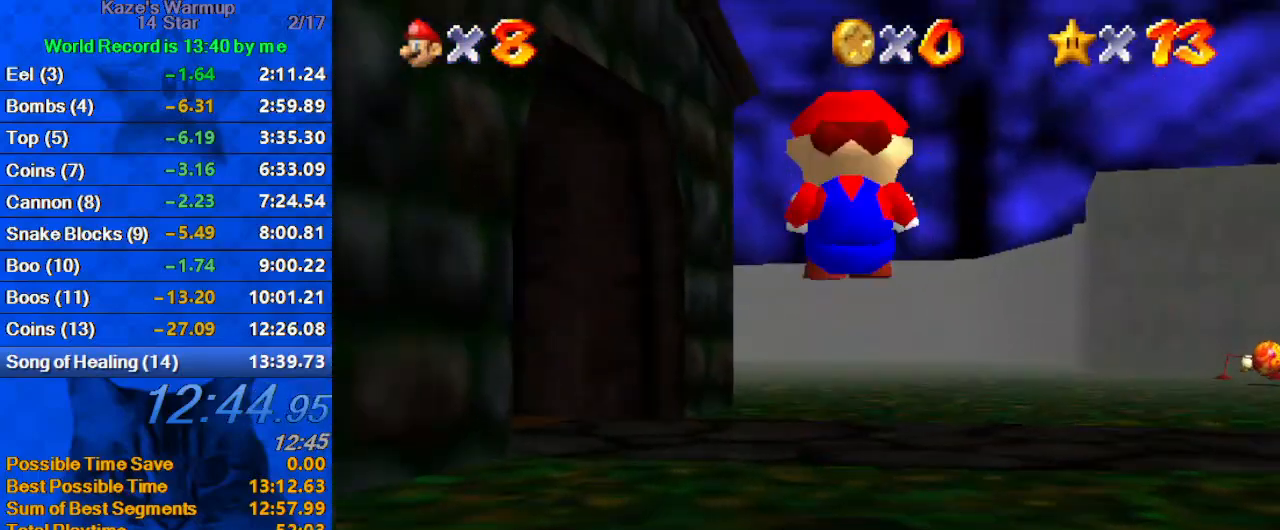
{"keys": ["ctrl", "left", "up"], "events": [[100, "left", "down"], [467, "ctrl", "down"]]}
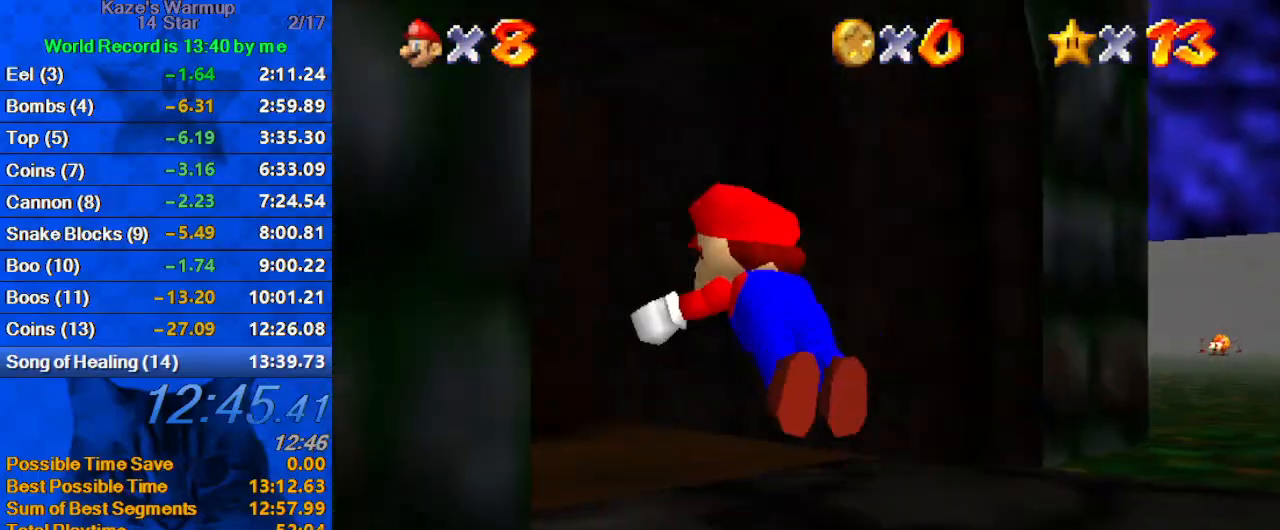
{"keys": ["left", "up"], "events": [[167, "ctrl", "up"], [200, "up", "up"], [300, "up", "down"]]}
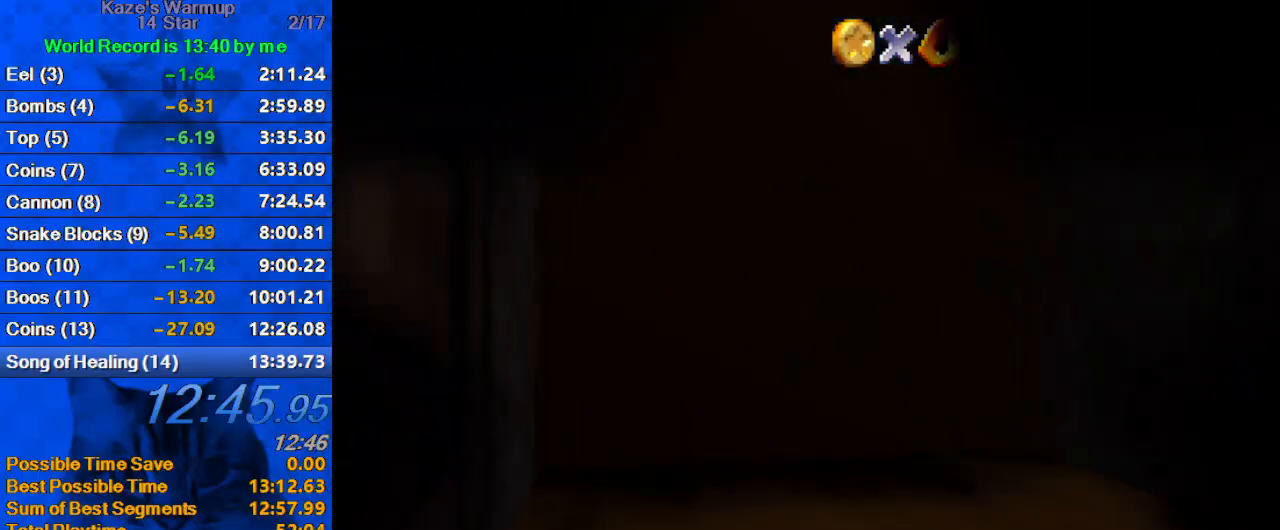
{"keys": ["up"], "events": [[67, "left", "up"]]}
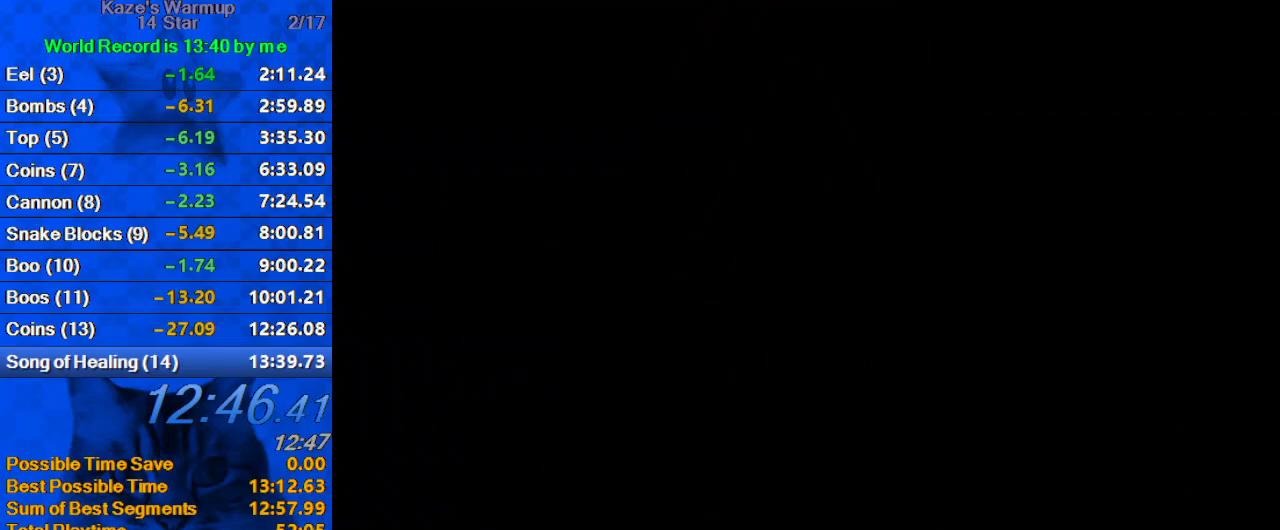
{"keys": ["up"], "events": [[333, "w", "down"], [500, "w", "up"]]}
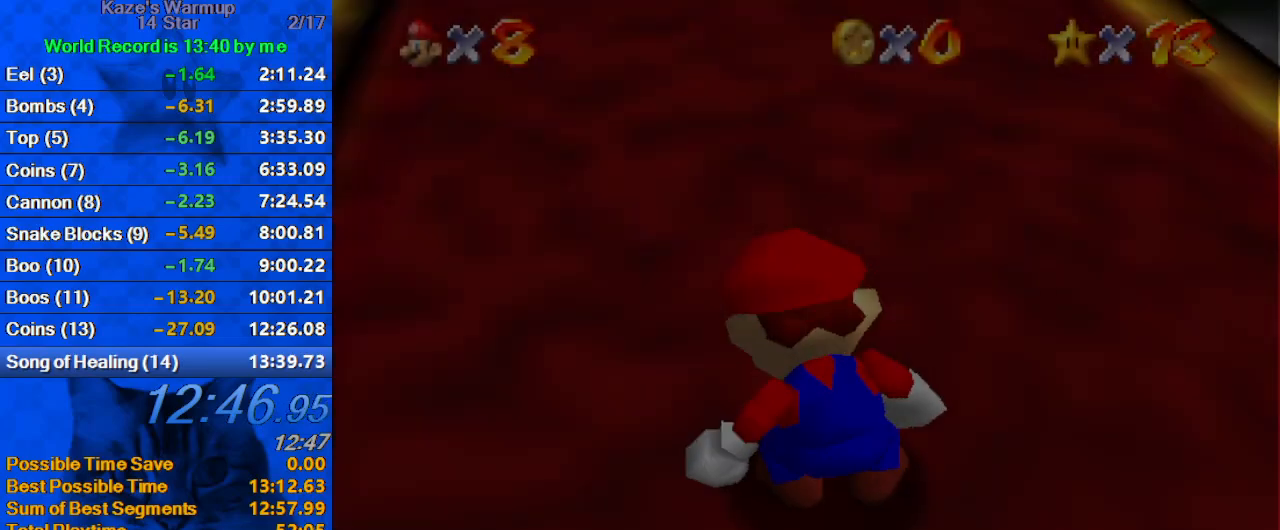
{"keys": ["up"], "events": []}
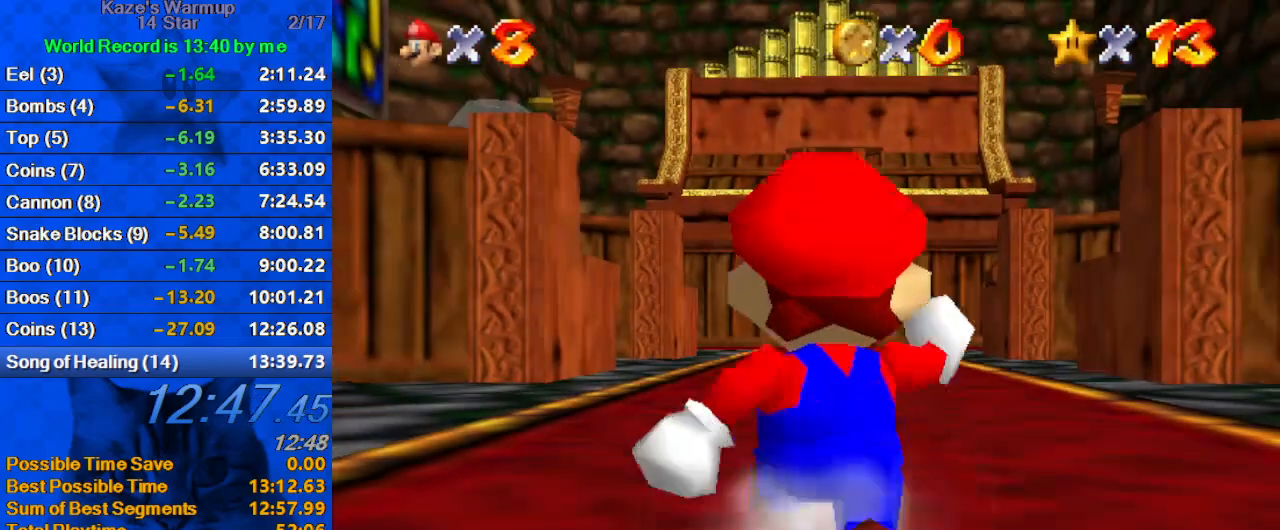
{"keys": ["up", "y"], "events": [[100, "y", "down"], [133, "shift", "down"], [467, "shift", "up"]]}
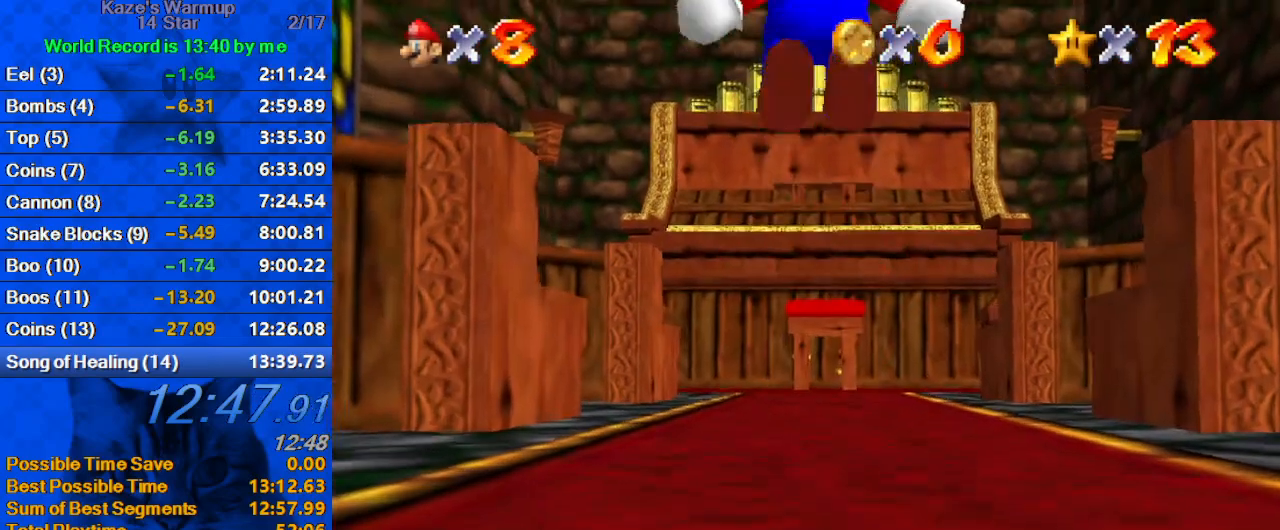
{"keys": ["s", "up"], "events": [[33, "y", "up"], [333, "s", "down"]]}
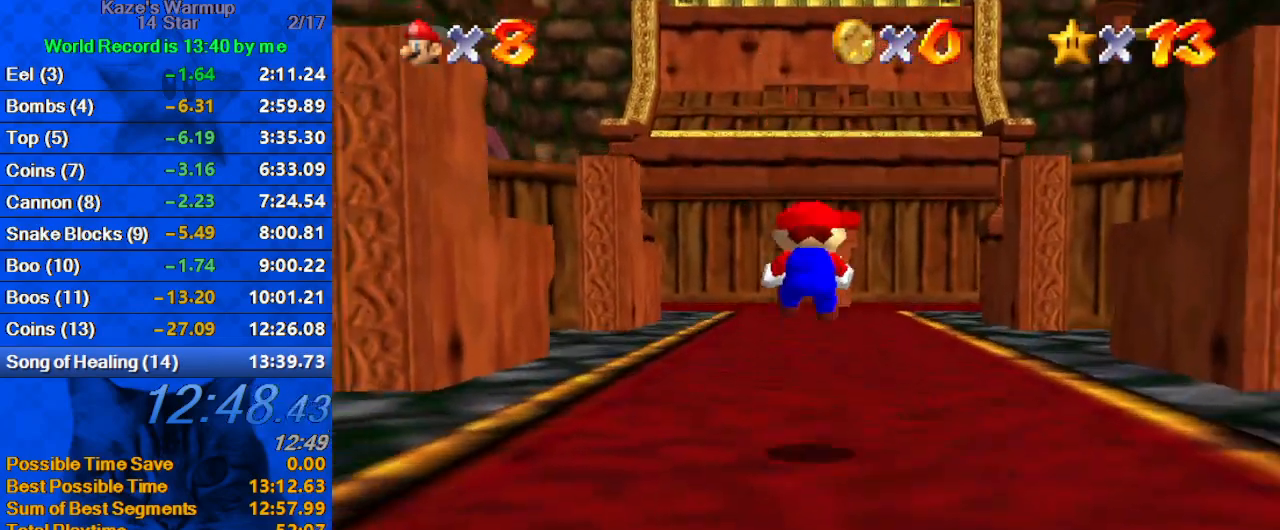
{"keys": ["ctrl", "up"], "events": [[67, "s", "up"], [433, "ctrl", "down"]]}
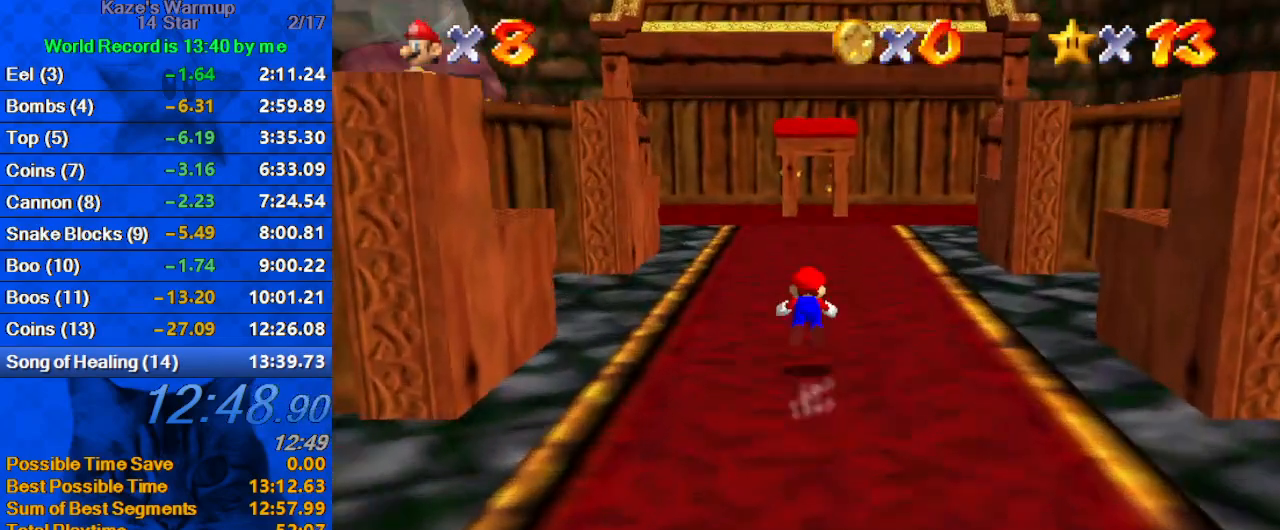
{"keys": ["shift", "up"], "events": [[100, "ctrl", "up"], [300, "ctrl", "down"], [300, "shift", "down"], [500, "ctrl", "up"]]}
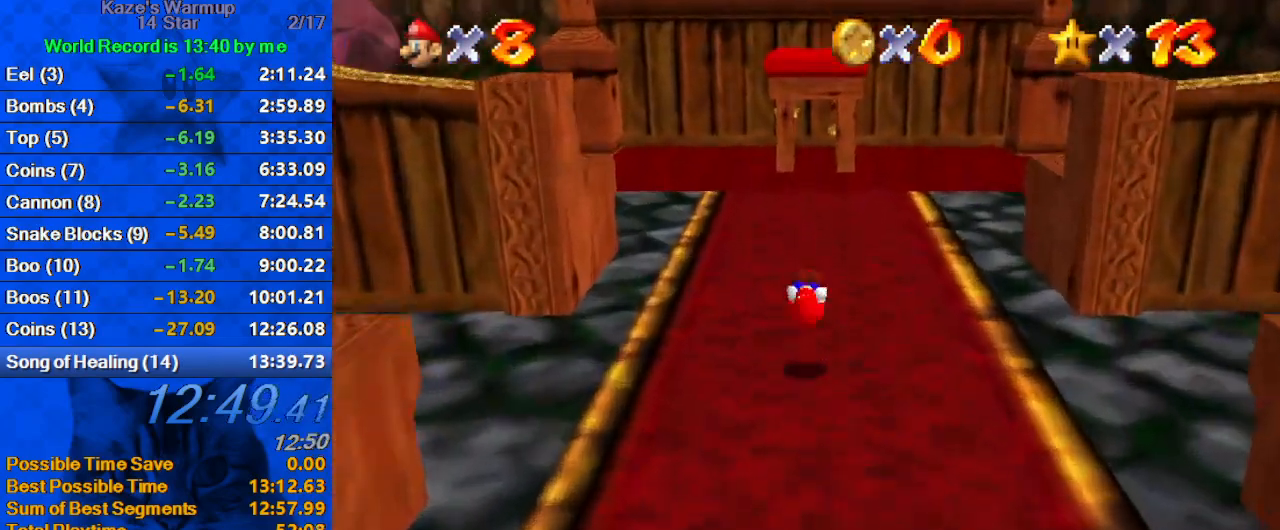
{"keys": ["up"], "events": [[367, "ctrl", "down"], [500, "ctrl", "up"], [500, "shift", "up"]]}
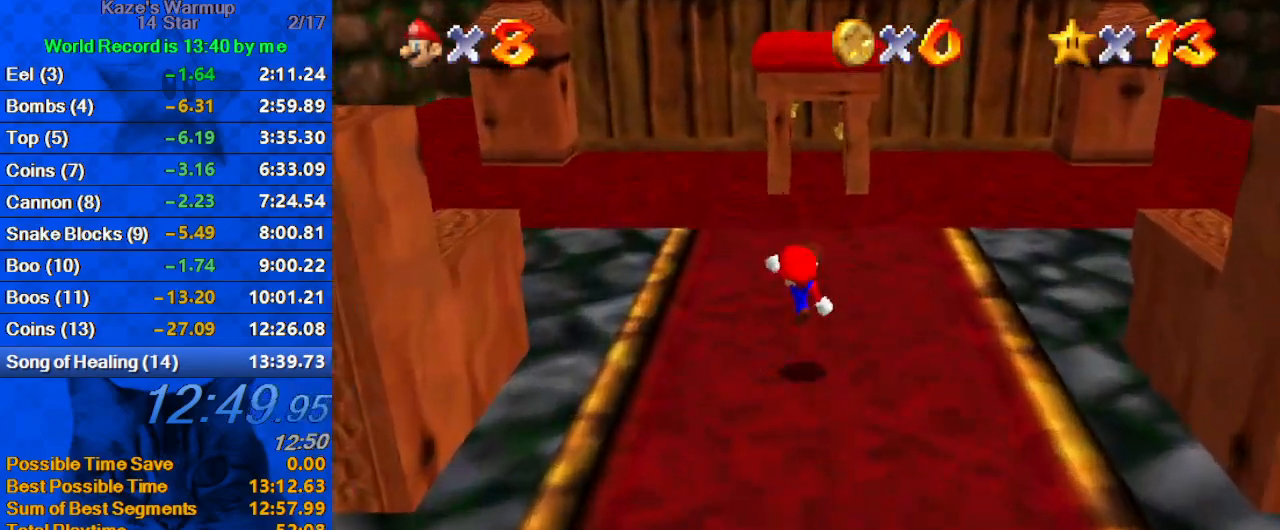
{"keys": ["a", "shift", "up"], "events": [[100, "a", "down"], [233, "a", "up"], [300, "shift", "down"], [367, "a", "down"]]}
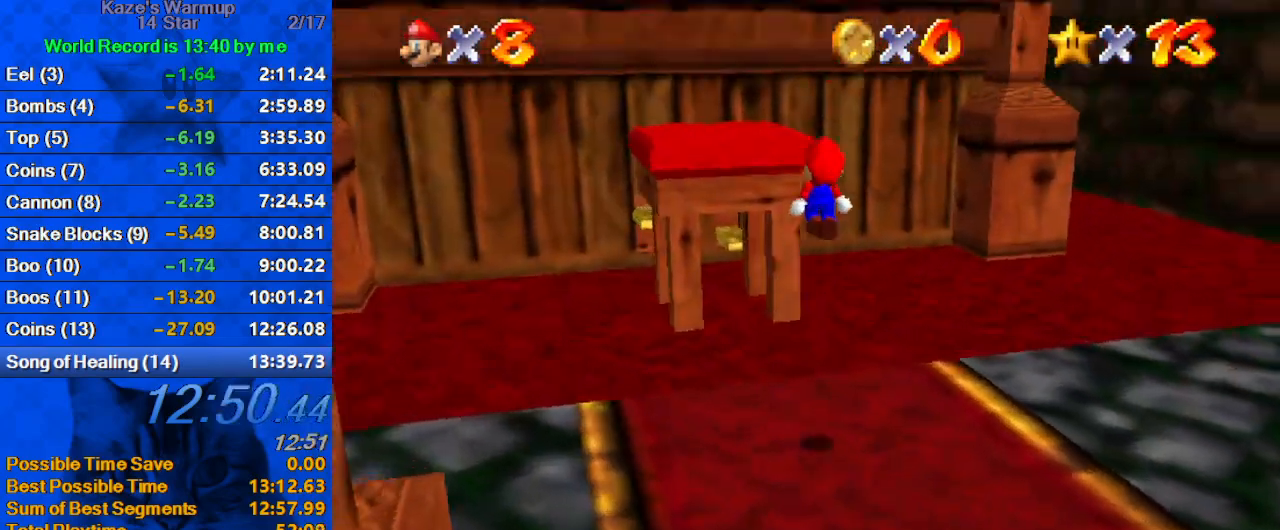
{"keys": ["ctrl", "left", "shift", "up"], "events": [[33, "a", "up"], [33, "left", "down"], [100, "a", "down"], [167, "right", "down"], [167, "up", "up"], [200, "down", "down"], [200, "left", "up"], [300, "a", "up"], [400, "down", "up"], [400, "right", "up"], [433, "ctrl", "down"], [433, "left", "down"], [467, "up", "down"]]}
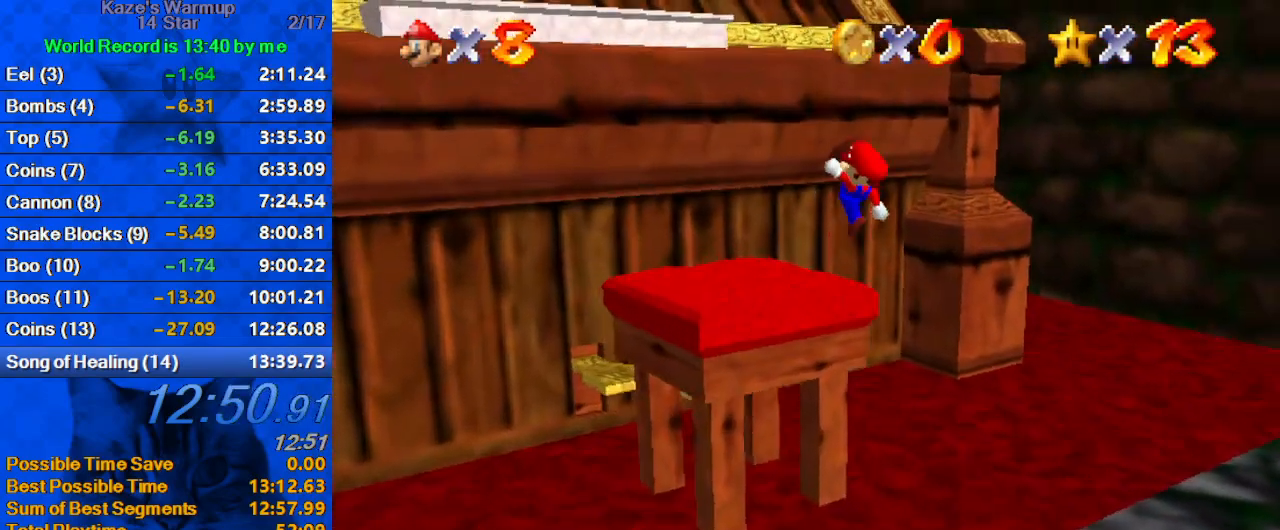
{"keys": ["shift", "up"], "events": [[200, "ctrl", "up"], [267, "left", "up"], [267, "shift", "up"], [433, "shift", "down"]]}
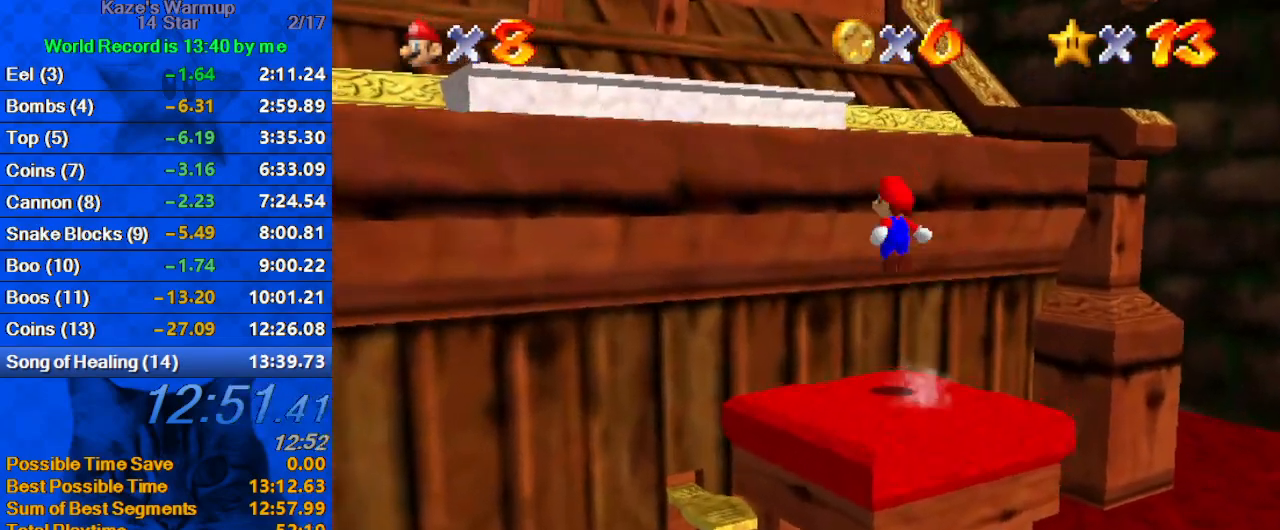
{"keys": ["d", "shift", "up"], "events": [[67, "right", "down"], [133, "up", "up"], [300, "ctrl", "down"], [300, "up", "down"], [367, "right", "up"], [400, "d", "down"], [500, "ctrl", "up"]]}
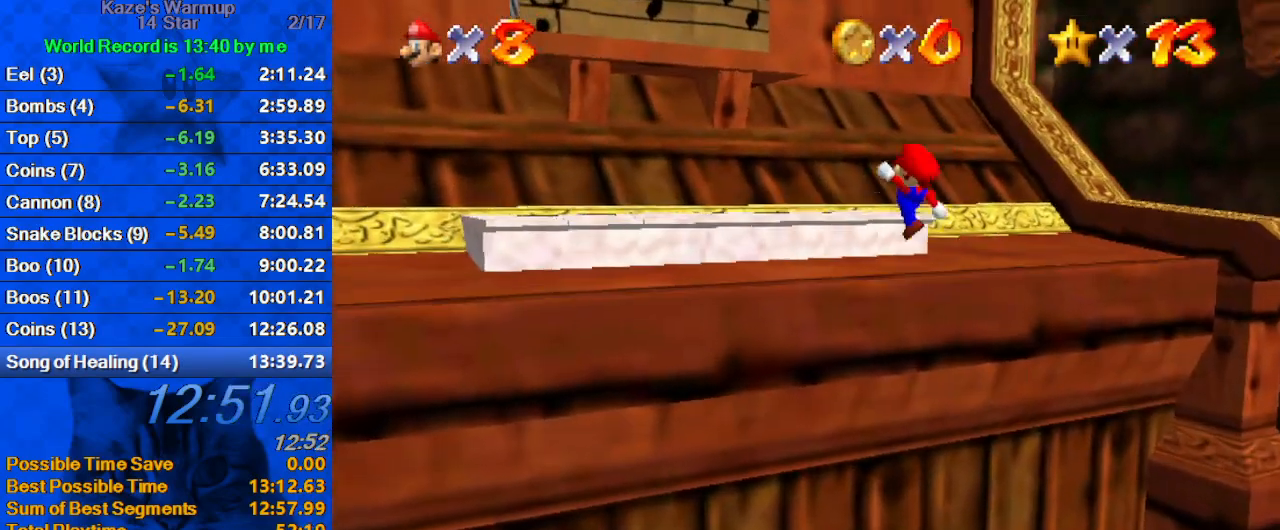
{"keys": ["right", "up"], "events": [[33, "d", "up"], [33, "shift", "up"], [100, "d", "down"], [167, "d", "up"], [233, "up", "up"], [267, "d", "down"], [367, "right", "down"], [367, "up", "down"], [400, "d", "up"]]}
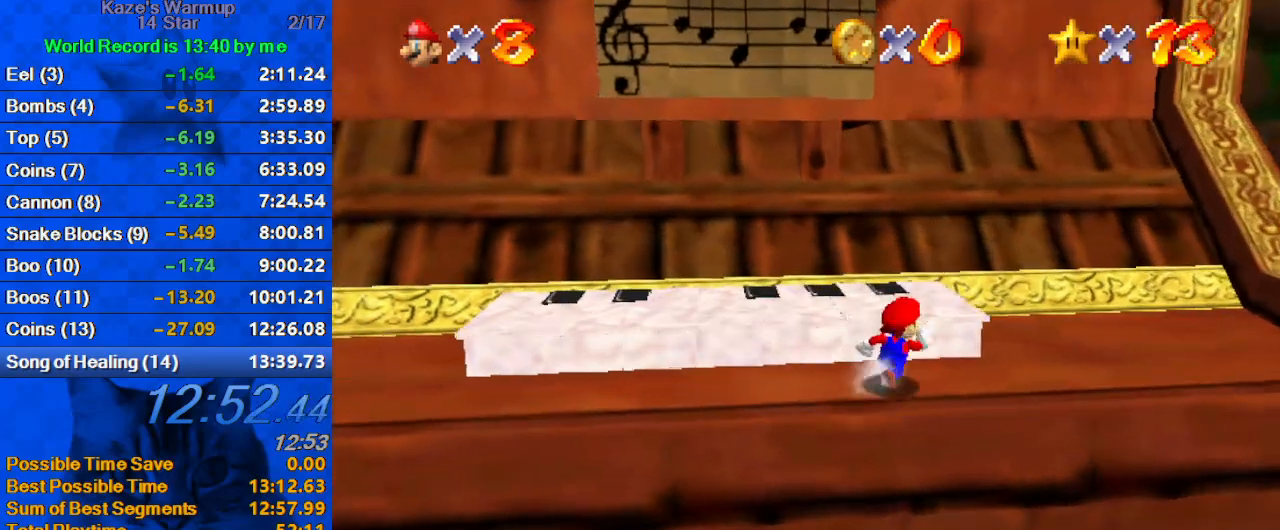
{"keys": ["ctrl", "left", "up"], "events": [[67, "up", "up"], [200, "shift", "down"], [233, "right", "up"], [300, "up", "down"], [333, "shift", "up"], [367, "left", "down"], [467, "ctrl", "down"]]}
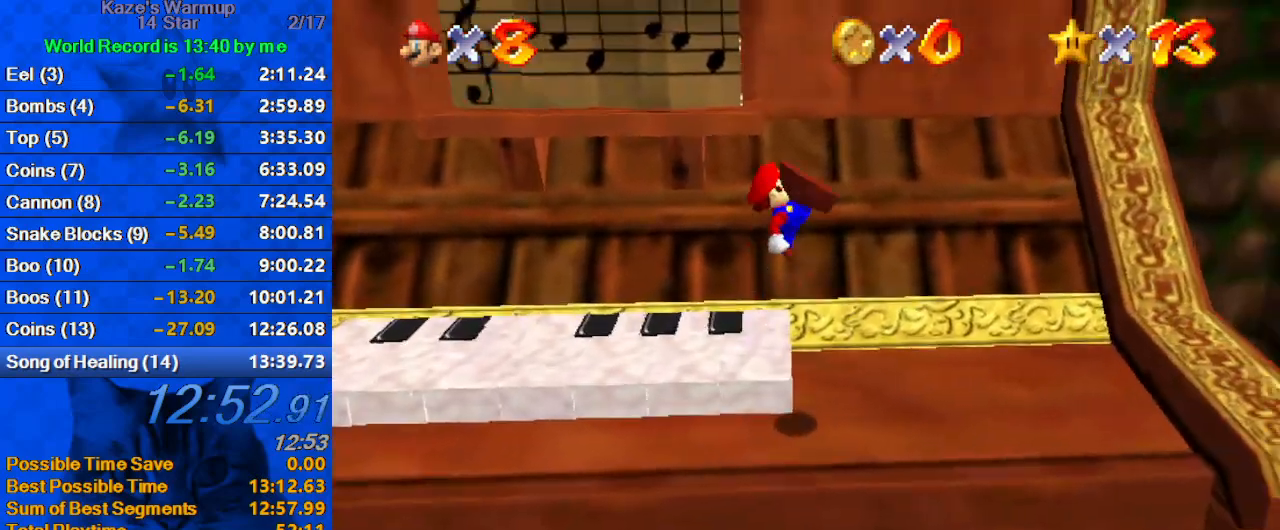
{"keys": [], "events": [[100, "ctrl", "up"], [200, "up", "up"], [300, "left", "up"], [400, "left", "down"], [433, "left", "up"]]}
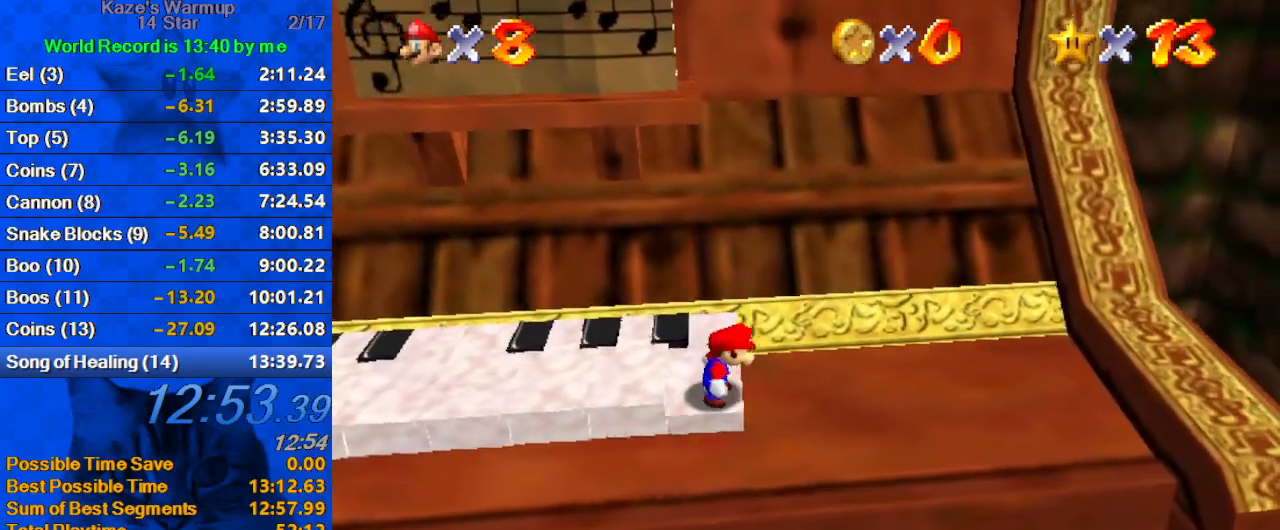
{"keys": ["left"], "events": [[300, "shift", "down"], [400, "left", "down"], [433, "shift", "up"]]}
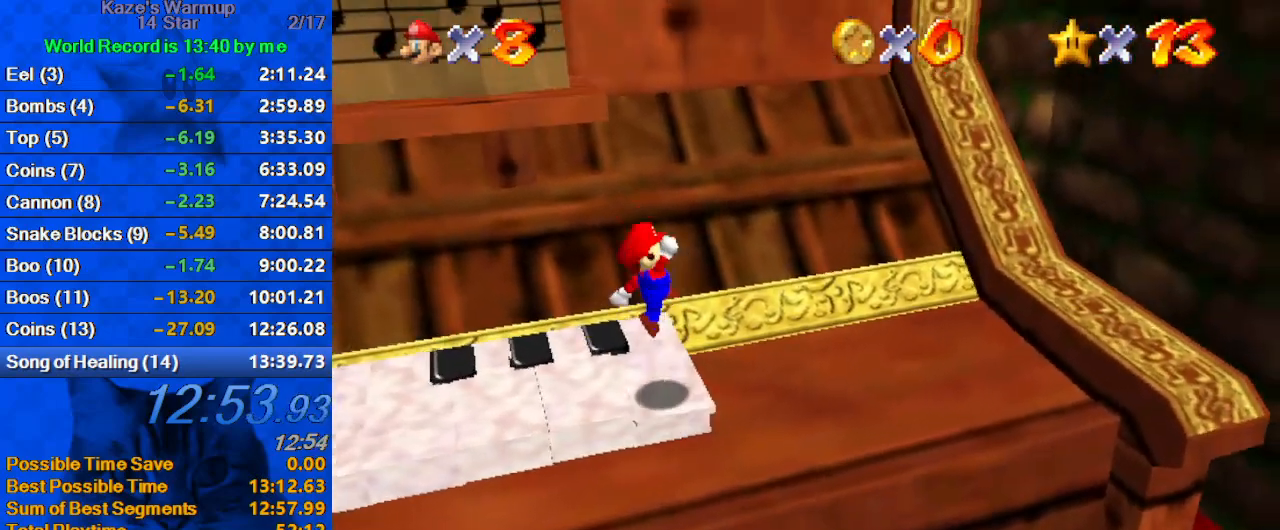
{"keys": [], "events": [[33, "ctrl", "down"], [67, "down", "down"], [167, "ctrl", "up"], [167, "down", "up"], [233, "left", "up"], [300, "right", "down"], [433, "right", "up"]]}
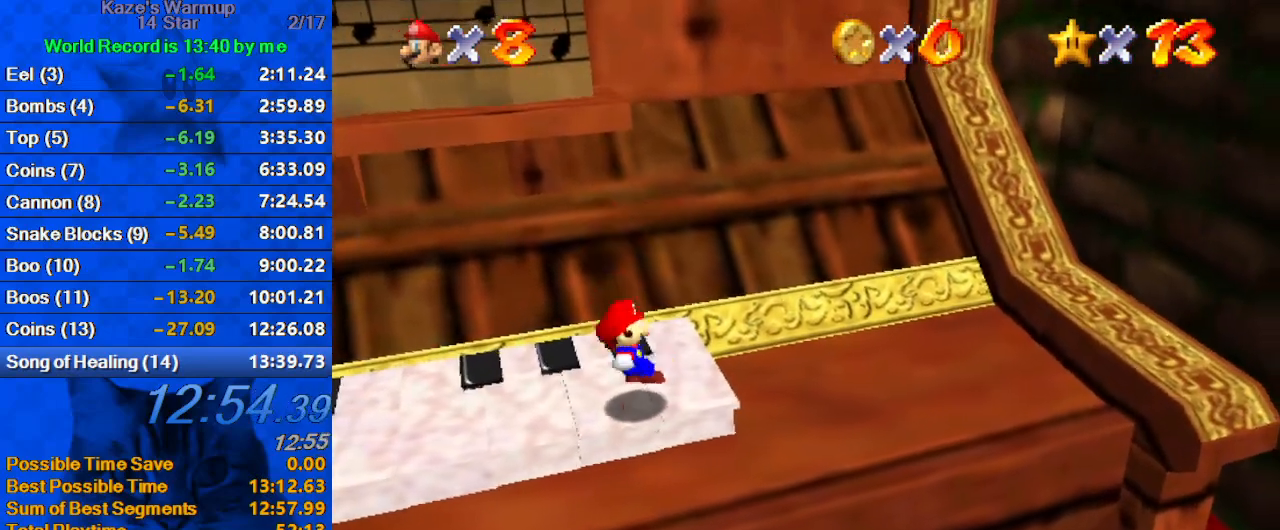
{"keys": ["left", "shift"], "events": [[467, "shift", "down"], [500, "left", "down"]]}
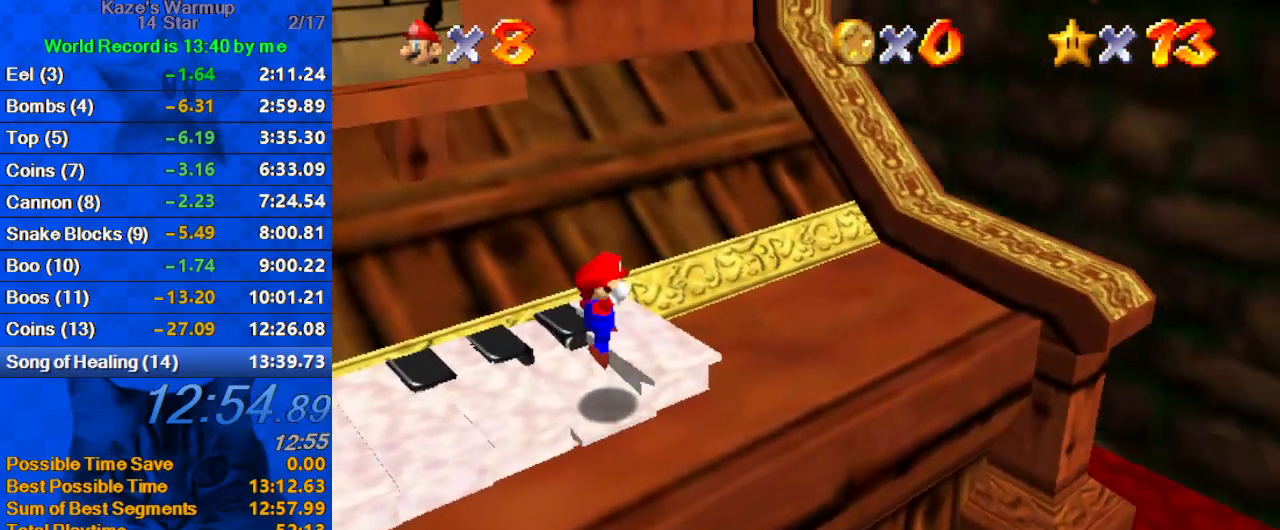
{"keys": ["ctrl", "shift"], "events": [[33, "down", "down"], [100, "d", "down"], [200, "d", "up"], [233, "down", "up"], [467, "ctrl", "down"], [467, "left", "up"]]}
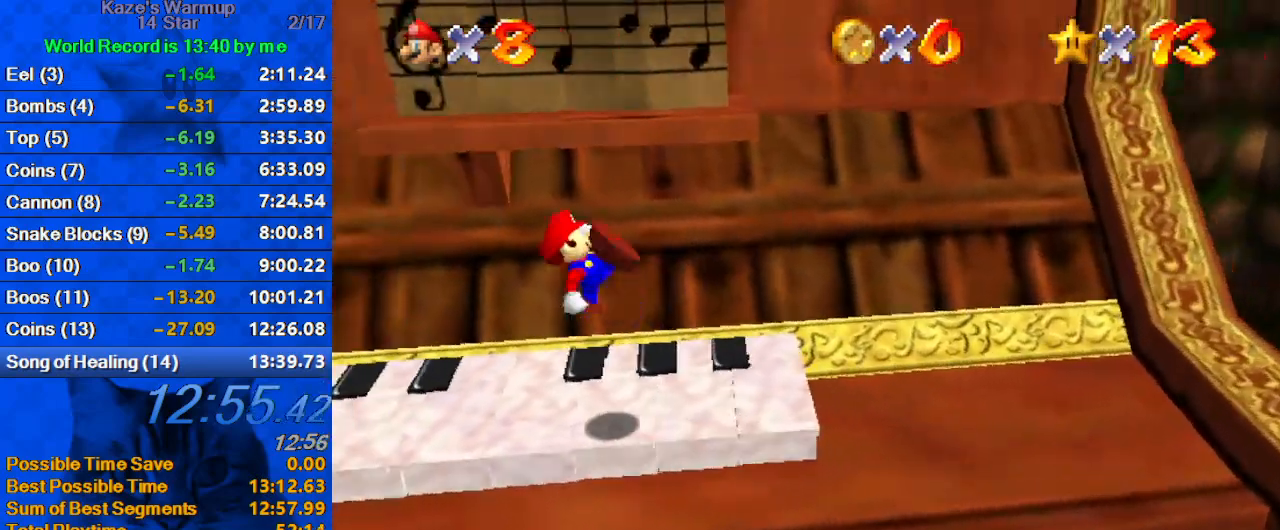
{"keys": [], "events": [[67, "right", "down"], [100, "down", "down"], [133, "ctrl", "up"], [200, "shift", "up"], [300, "down", "up"], [300, "right", "up"]]}
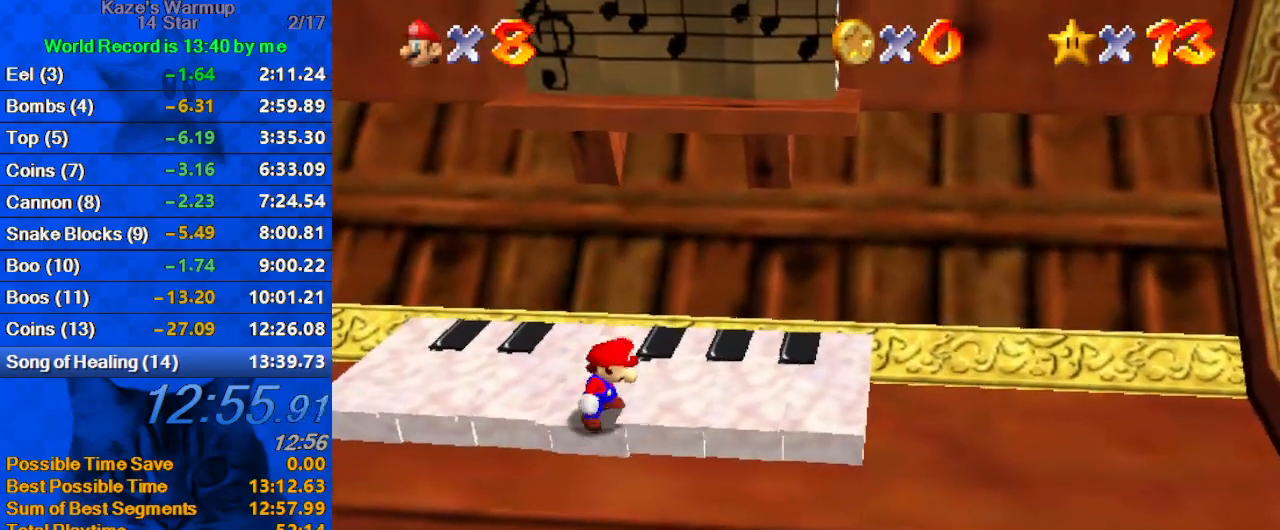
{"keys": ["right", "shift"], "events": [[333, "shift", "down"], [433, "right", "down"]]}
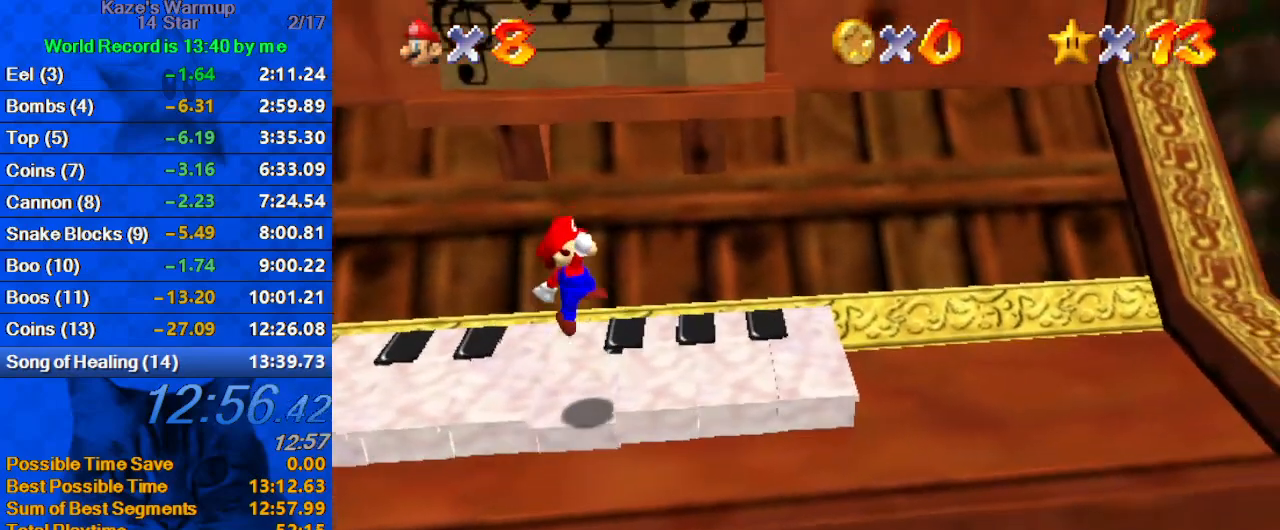
{"keys": ["ctrl", "shift"], "events": [[367, "ctrl", "down"], [500, "right", "up"]]}
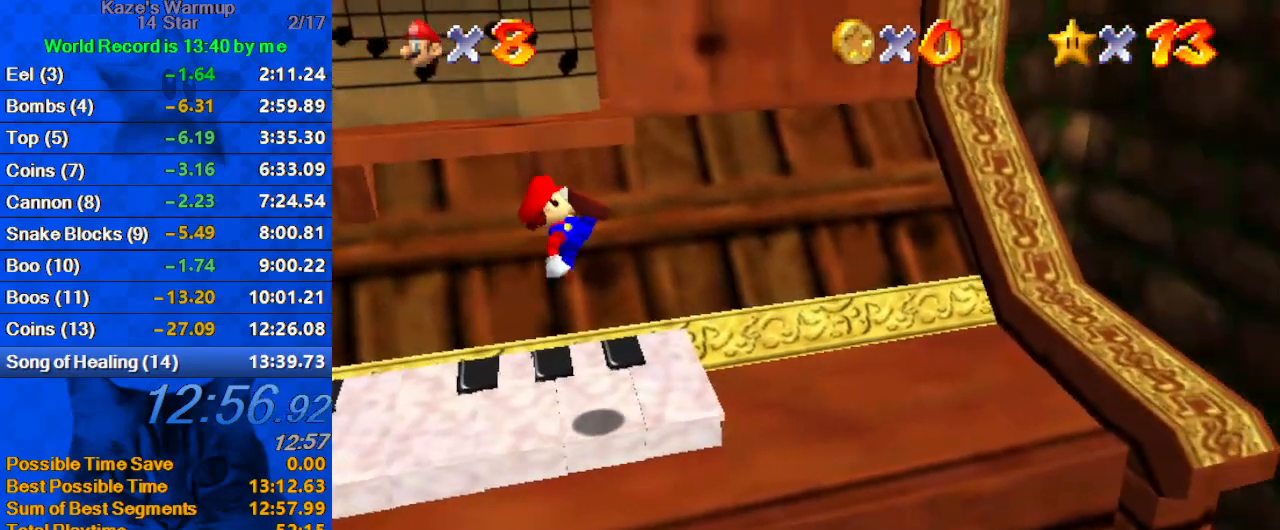
{"keys": [], "events": [[33, "ctrl", "up"], [67, "left", "down"], [67, "shift", "up"], [267, "left", "up"]]}
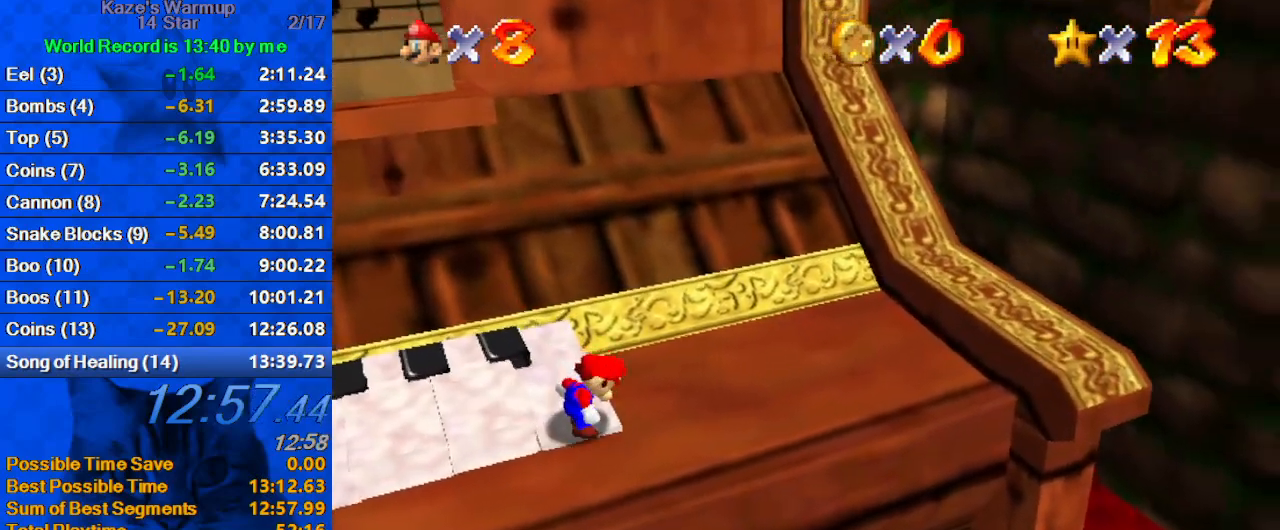
{"keys": ["left"], "events": [[333, "shift", "down"], [400, "left", "down"], [467, "shift", "up"]]}
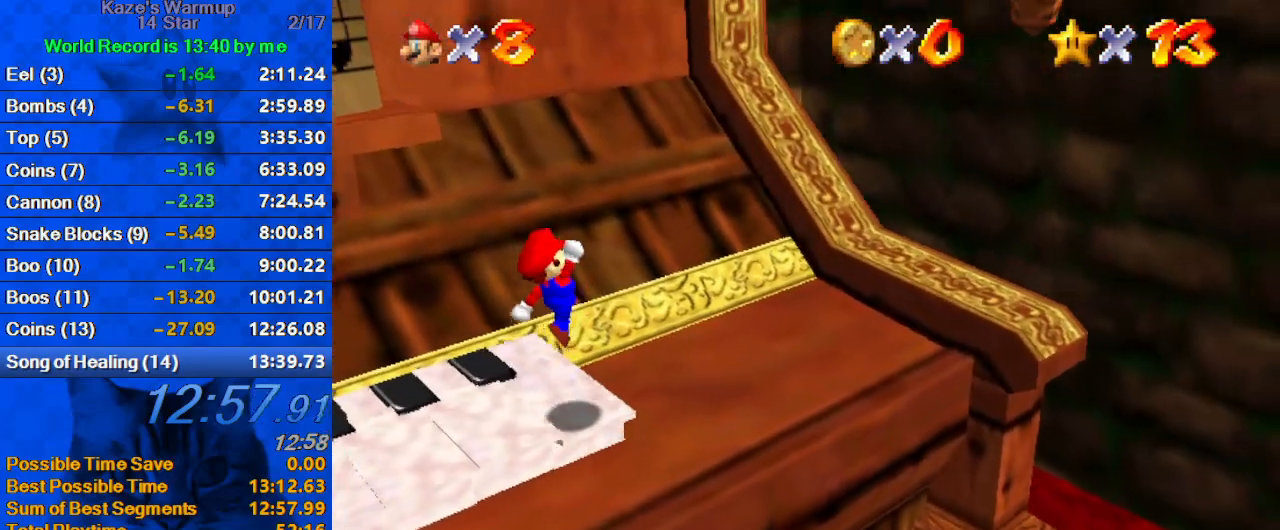
{"keys": [], "events": [[100, "ctrl", "down"], [200, "ctrl", "up"], [200, "left", "up"], [267, "d", "down"], [267, "right", "down"], [433, "d", "up"], [433, "right", "up"]]}